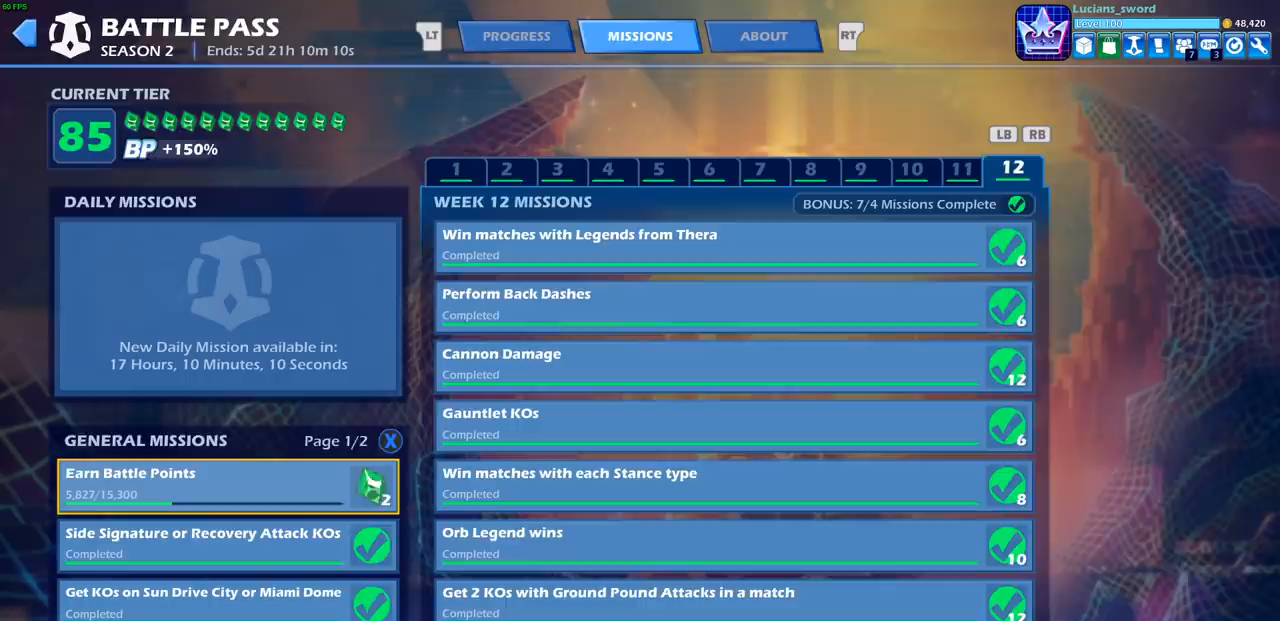
Gameplay with a controller (PlayStation layout); each line is a JSON object with the inputs held at the frame after it. "events" lists button and stick changes between this image and that frame as [ms after this image, input, new state], when the widget could be followed in between. Not read: L3 R3.
{"buttons": [], "left_stick": "center", "right_stick": "center", "events": [[333, "L1", "down"], [433, "L1", "up"]]}
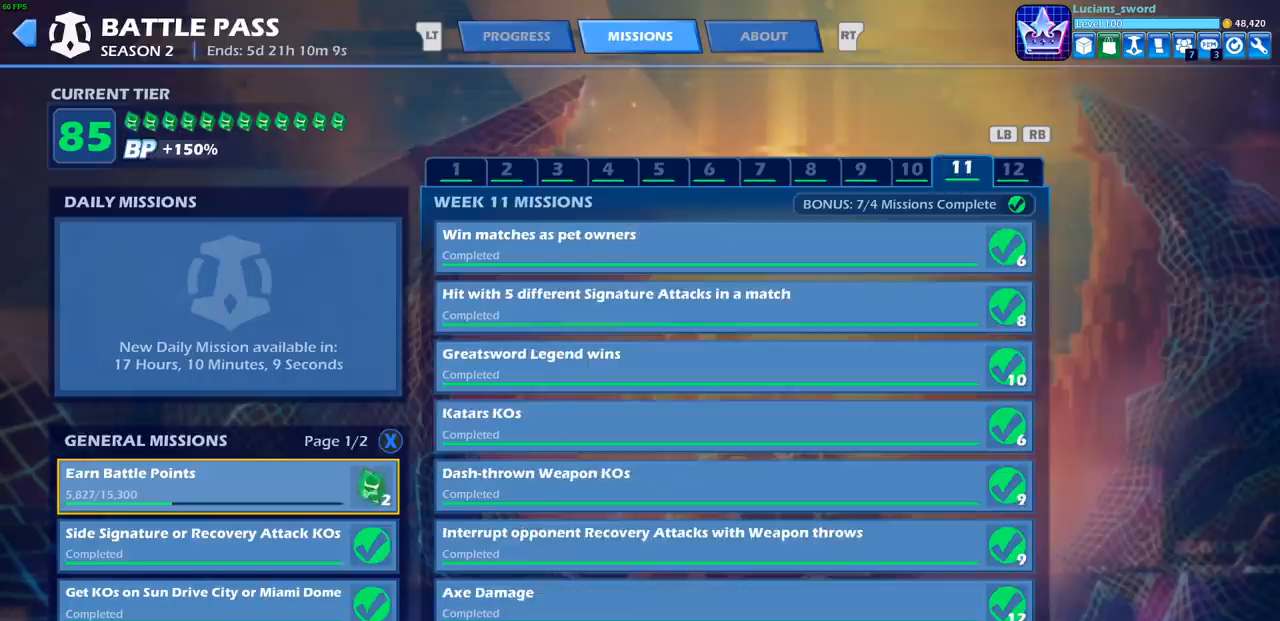
{"buttons": [], "left_stick": "center", "right_stick": "center", "events": [[183, "L1", "down"], [267, "L1", "up"], [400, "L1", "down"], [500, "L1", "up"]]}
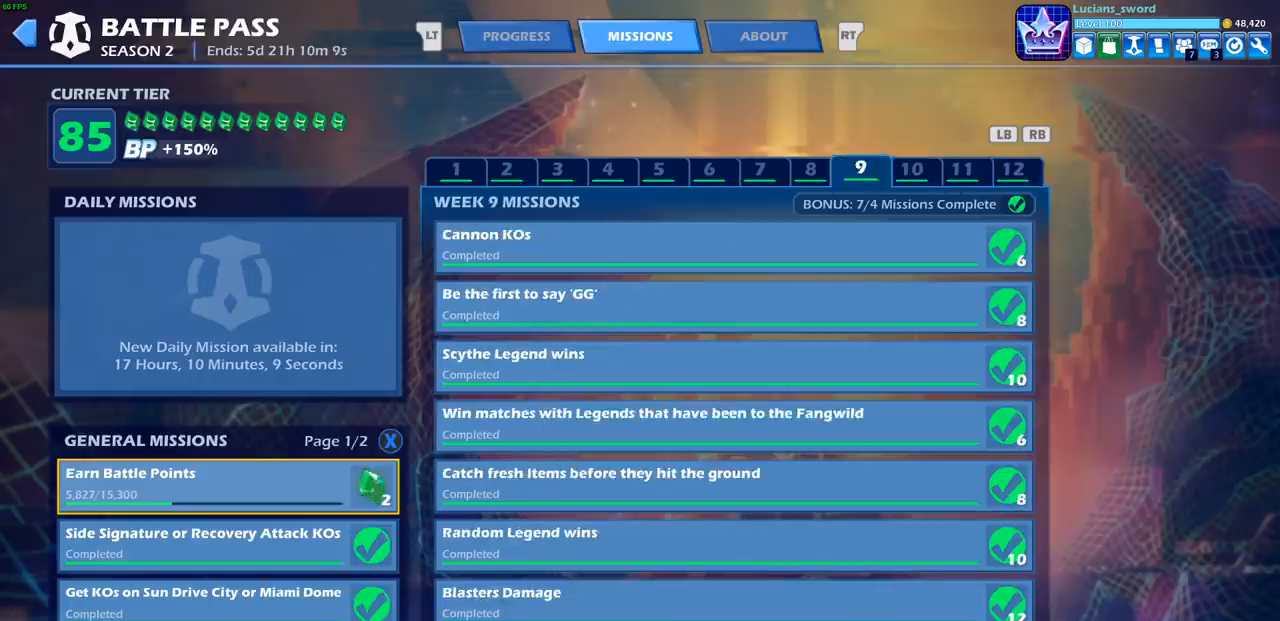
{"buttons": ["L1"], "left_stick": "center", "right_stick": "center", "events": [[100, "L1", "down"], [200, "L1", "up"], [283, "L1", "down"], [383, "L1", "up"], [467, "L1", "down"]]}
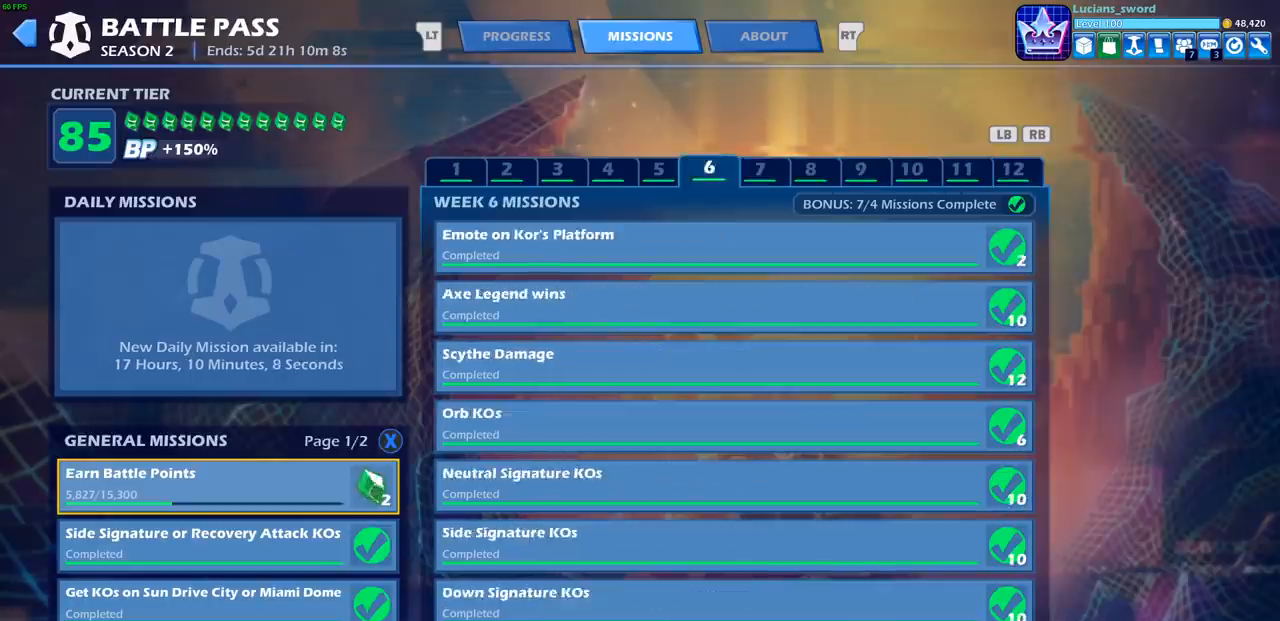
{"buttons": ["L1"], "left_stick": "center", "right_stick": "center", "events": [[67, "L1", "up"], [133, "L1", "down"], [233, "L1", "up"], [300, "L1", "down"], [400, "L1", "up"], [467, "L1", "down"]]}
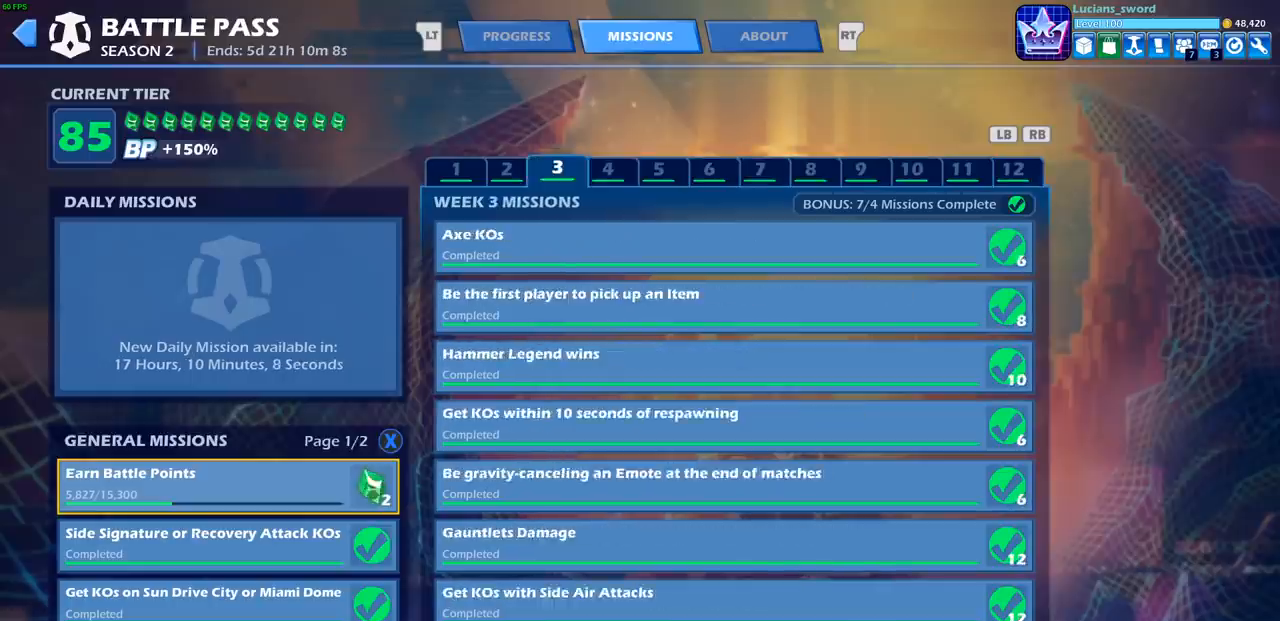
{"buttons": [], "left_stick": "center", "right_stick": "center", "events": [[67, "L1", "up"], [150, "L1", "down"], [250, "L1", "up"], [317, "L1", "down"], [417, "L1", "up"]]}
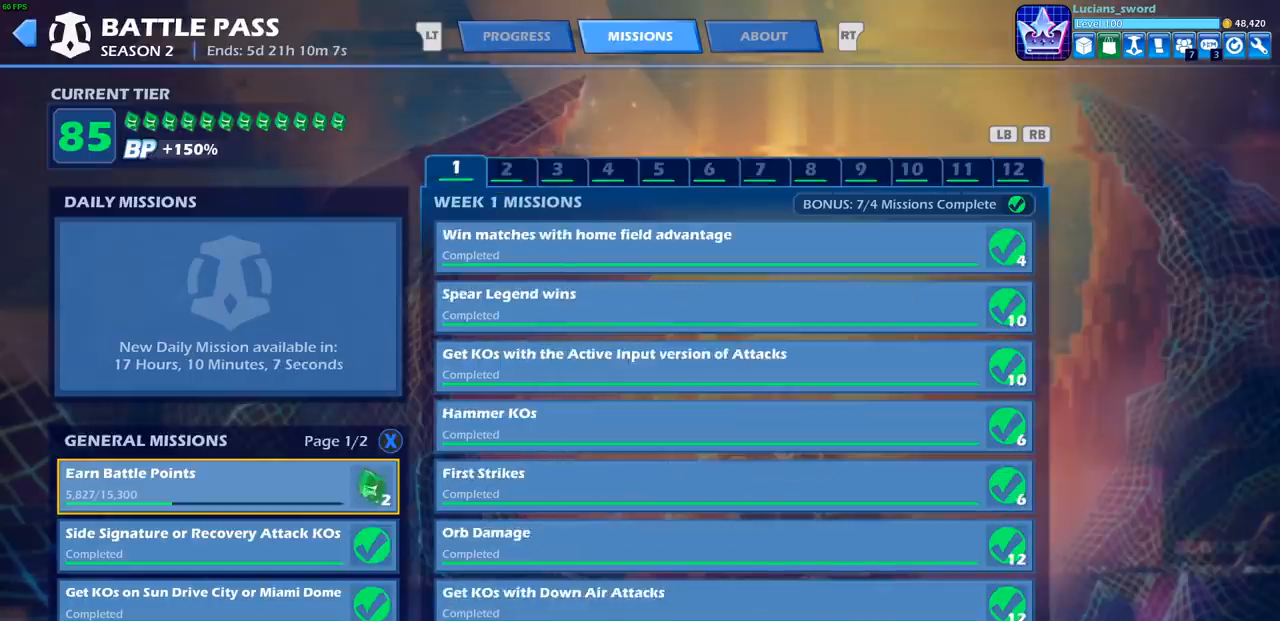
{"buttons": ["R1"], "left_stick": "center", "right_stick": "center", "events": [[50, "R1", "down"], [133, "R1", "up"], [267, "R1", "down"], [350, "R1", "up"], [467, "R1", "down"]]}
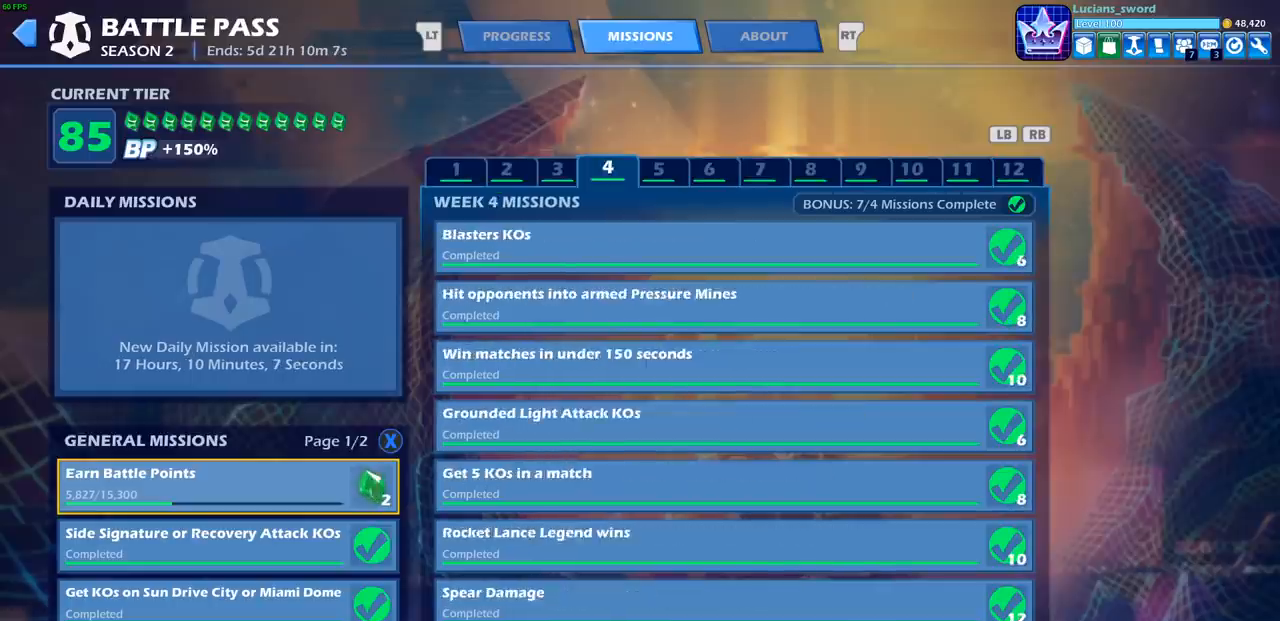
{"buttons": [], "left_stick": "center", "right_stick": "center", "events": [[50, "R1", "up"], [183, "R1", "down"], [250, "R1", "up"], [383, "R1", "down"], [467, "R1", "up"]]}
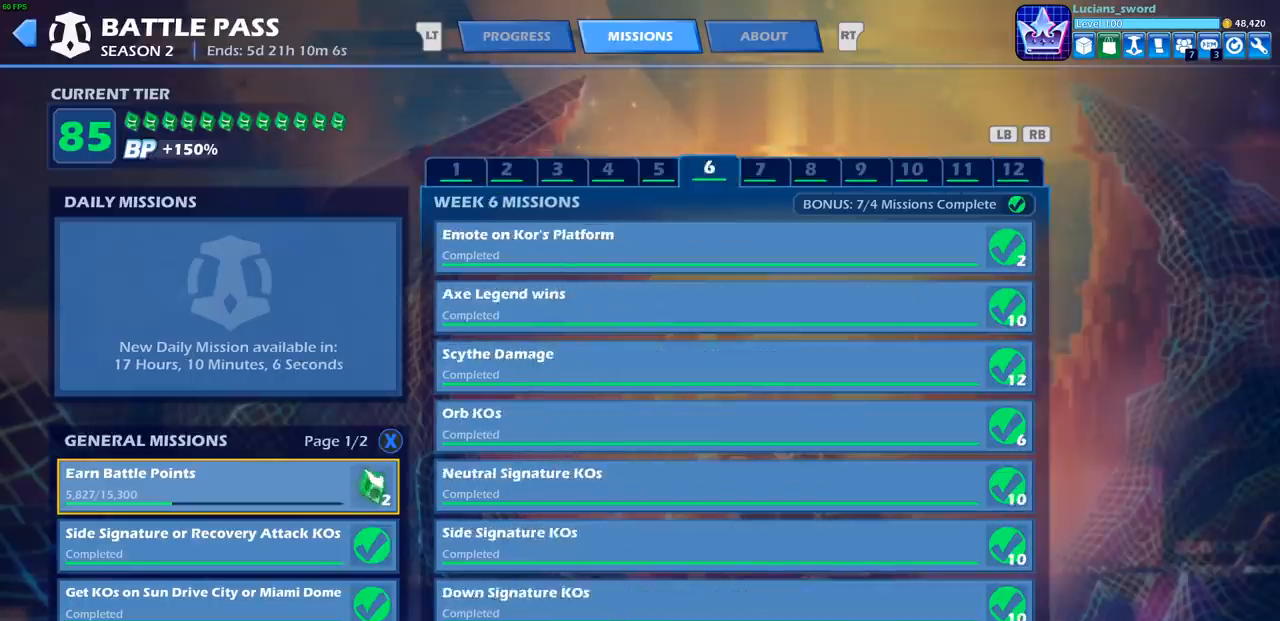
{"buttons": [], "left_stick": "center", "right_stick": "center", "events": [[100, "R1", "down"], [183, "R1", "up"], [317, "R1", "down"], [383, "R1", "up"]]}
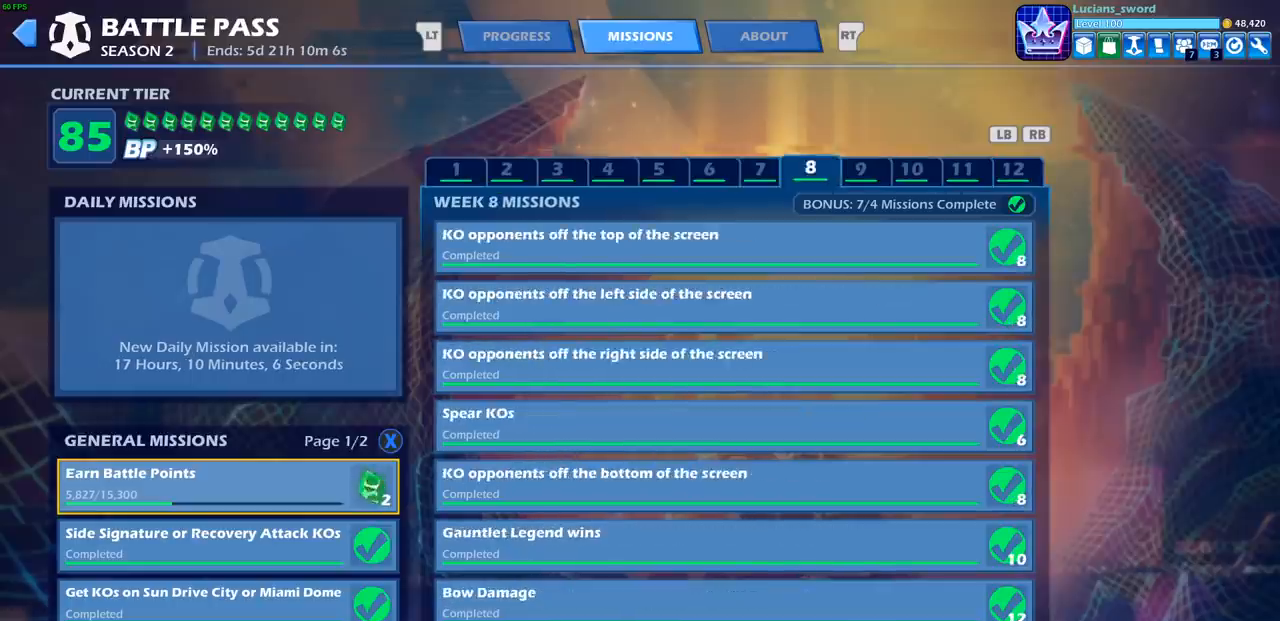
{"buttons": [], "left_stick": "center", "right_stick": "center", "events": [[50, "R1", "down"], [133, "R1", "up"], [317, "R1", "down"], [383, "R1", "up"]]}
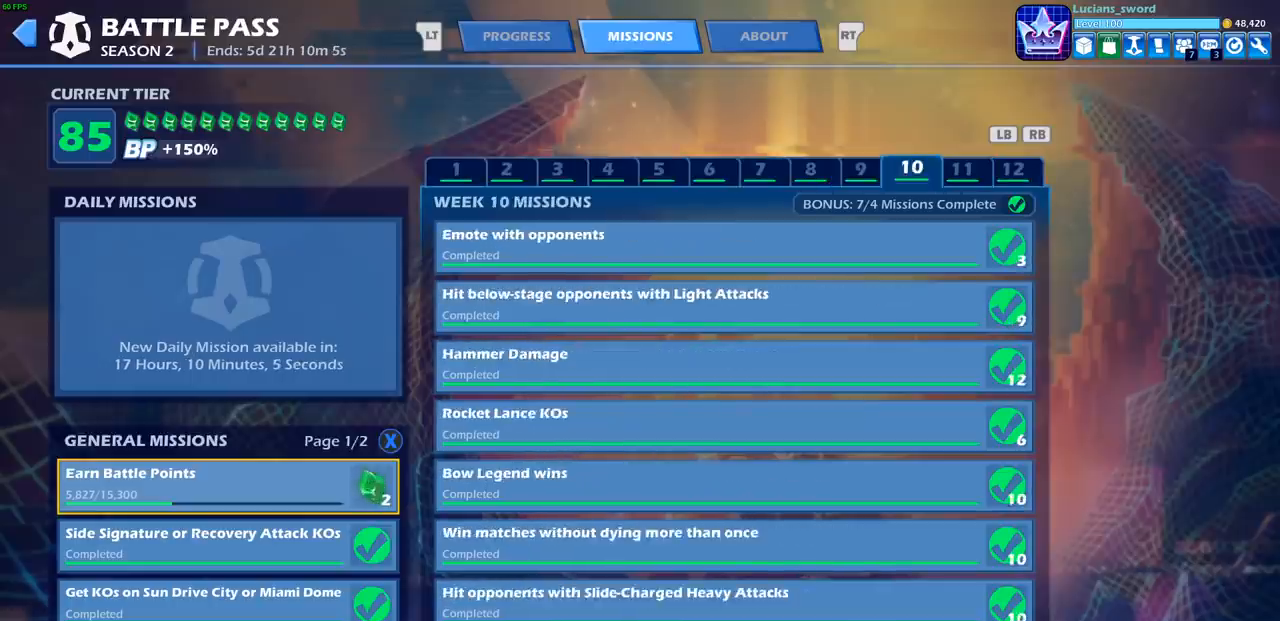
{"buttons": [], "left_stick": "center", "right_stick": "center", "events": [[33, "R1", "down"], [133, "R1", "up"], [267, "R1", "down"], [350, "R1", "up"]]}
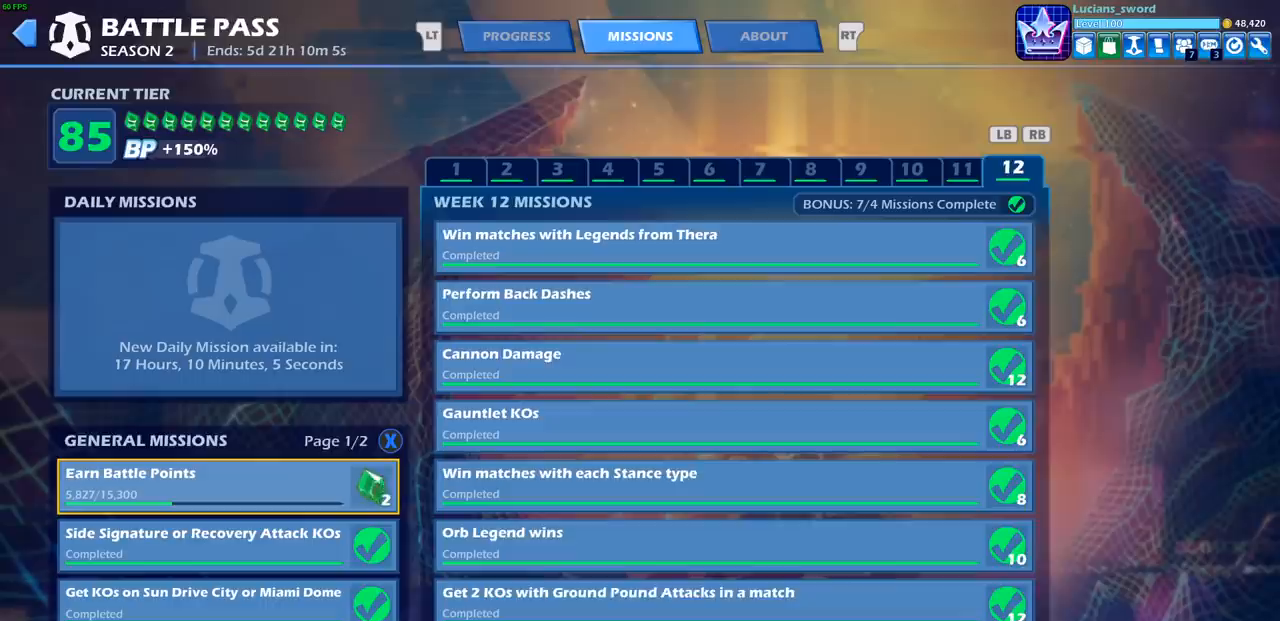
{"buttons": [], "left_stick": "center", "right_stick": "center", "events": [[167, "L1", "down"], [267, "L1", "up"], [367, "L1", "down"], [467, "L1", "up"]]}
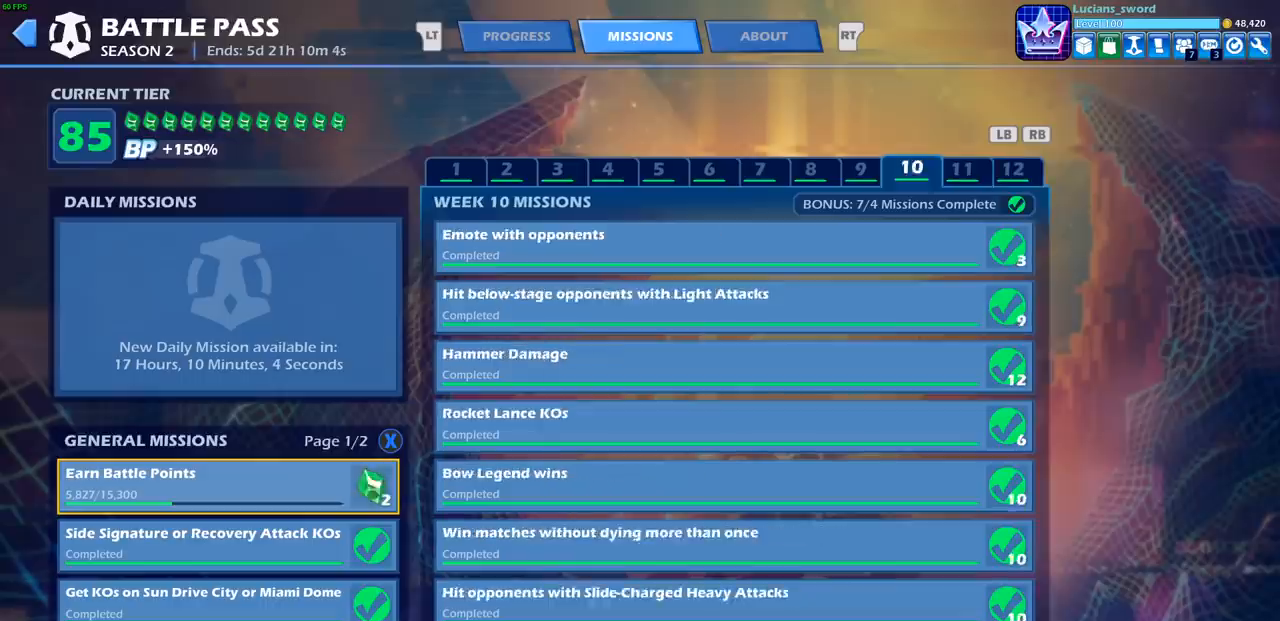
{"buttons": ["L1"], "left_stick": "center", "right_stick": "center", "events": [[50, "L1", "down"], [150, "L1", "up"], [267, "L1", "down"], [367, "L1", "up"], [483, "L1", "down"]]}
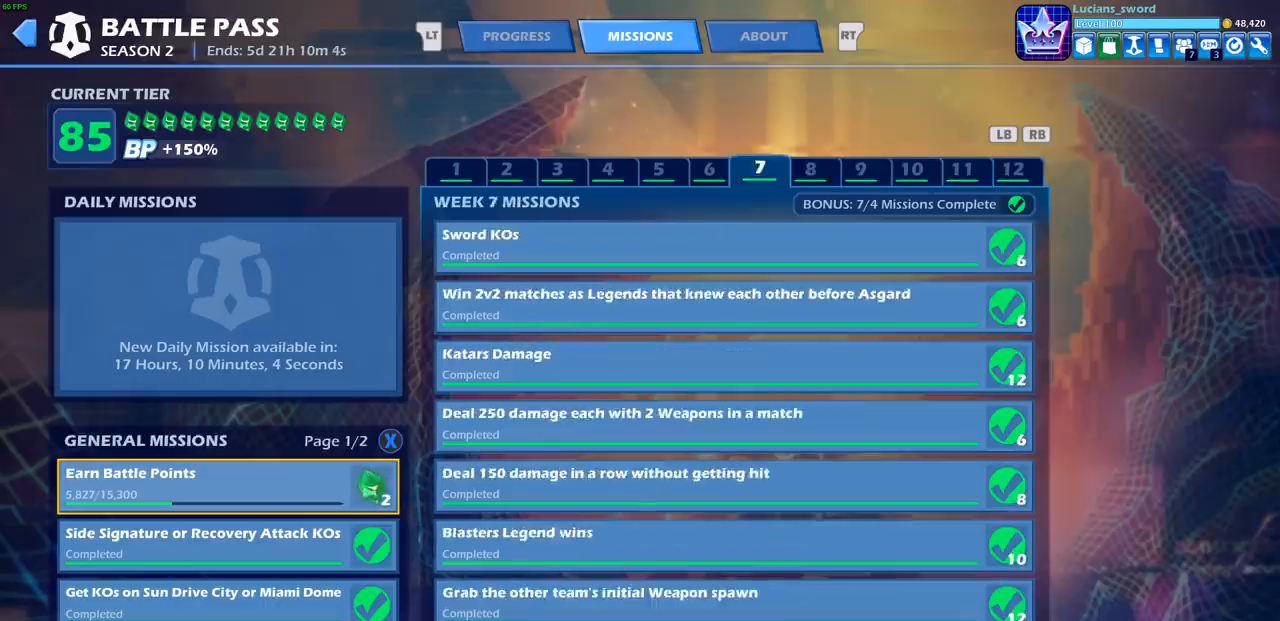
{"buttons": [], "left_stick": "center", "right_stick": "center", "events": [[67, "L1", "up"], [167, "L1", "down"], [250, "L1", "up"], [350, "L1", "down"], [450, "L1", "up"]]}
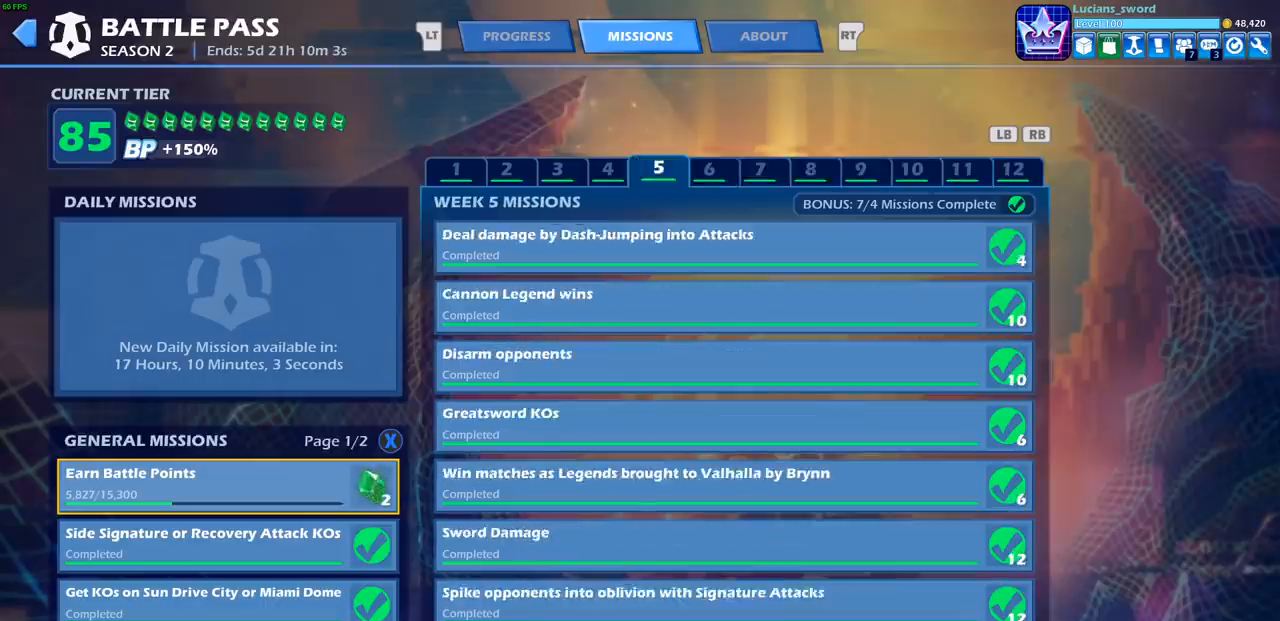
{"buttons": ["L1"], "left_stick": "center", "right_stick": "center", "events": [[33, "L1", "down"], [167, "L1", "up"], [233, "L1", "down"], [350, "L1", "up"], [450, "L1", "down"]]}
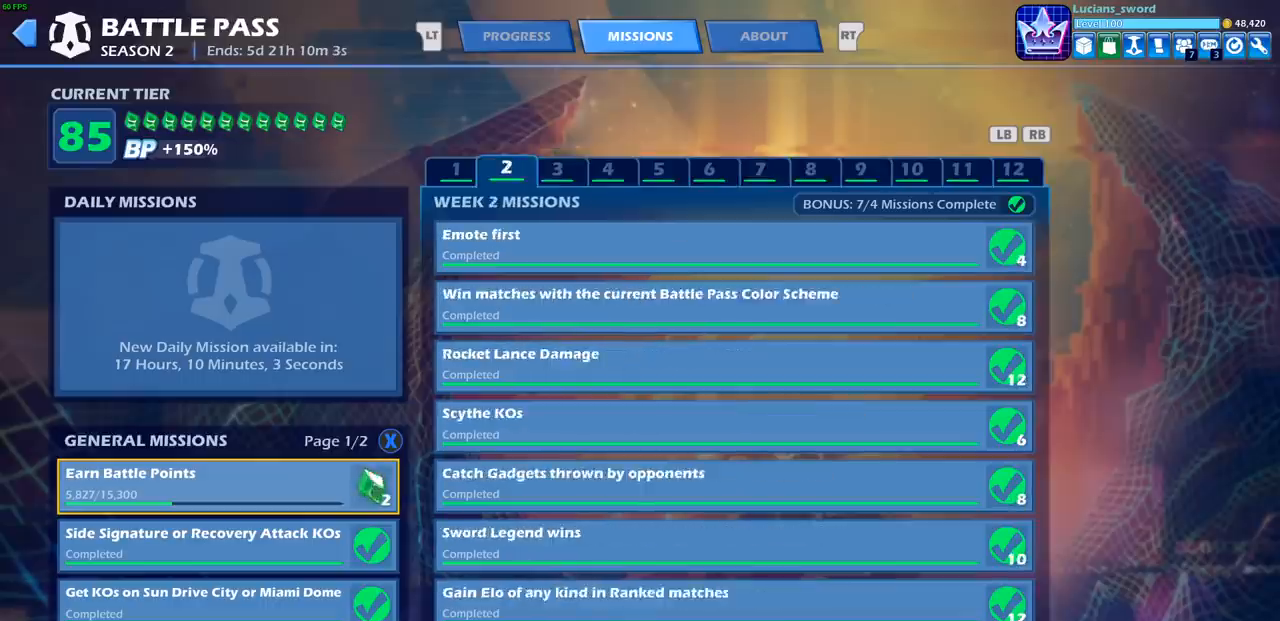
{"buttons": ["R1"], "left_stick": "center", "right_stick": "center", "events": [[50, "L1", "up"], [117, "L1", "down"], [250, "L1", "up"], [500, "R1", "down"]]}
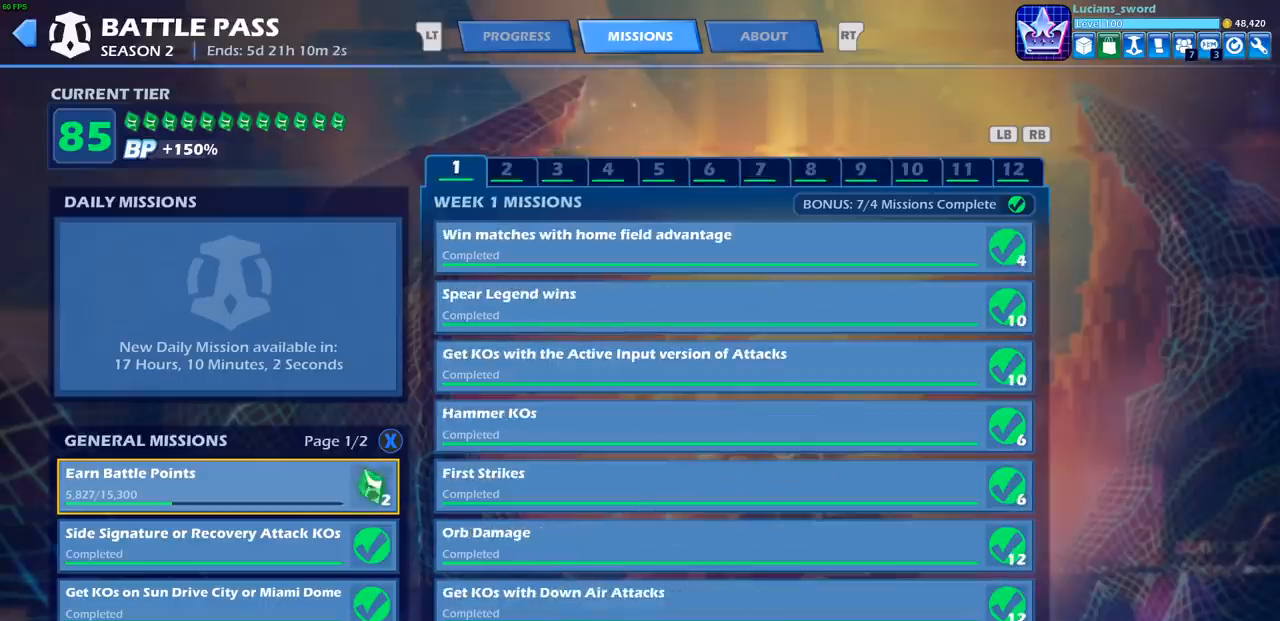
{"buttons": ["R1"], "left_stick": "center", "right_stick": "center", "events": [[83, "R1", "up"], [217, "R1", "down"], [300, "R1", "up"], [450, "R1", "down"]]}
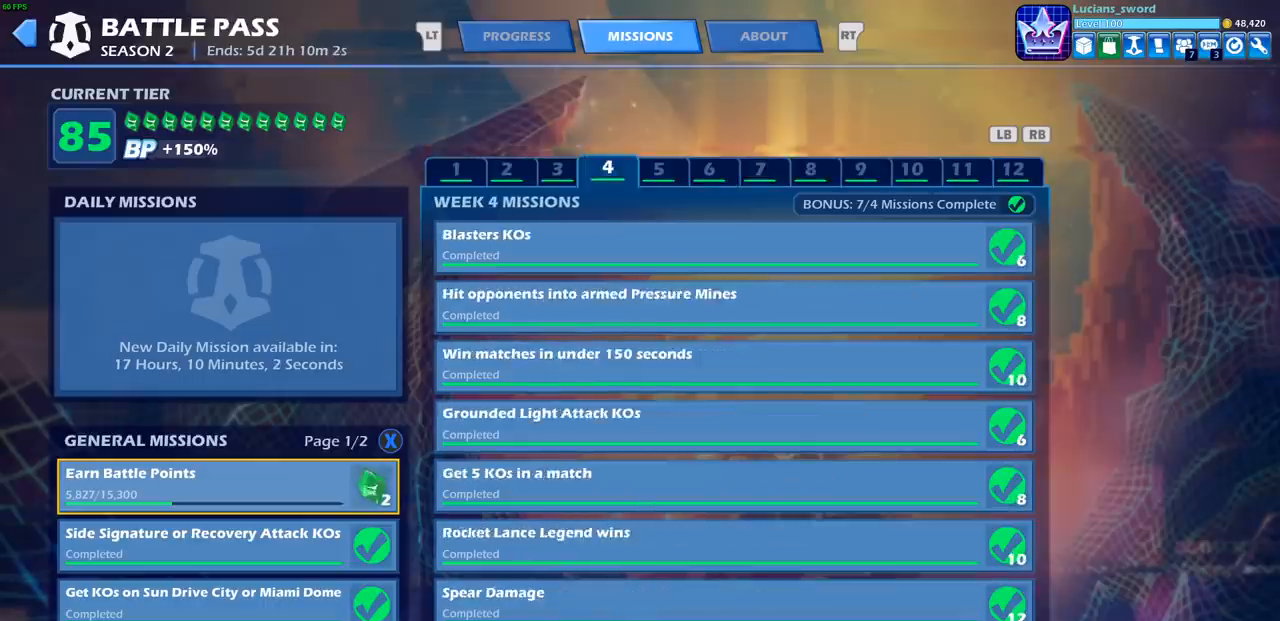
{"buttons": [], "left_stick": "center", "right_stick": "center", "events": [[33, "R1", "up"], [183, "R1", "down"], [250, "R1", "up"], [383, "R1", "down"], [483, "R1", "up"]]}
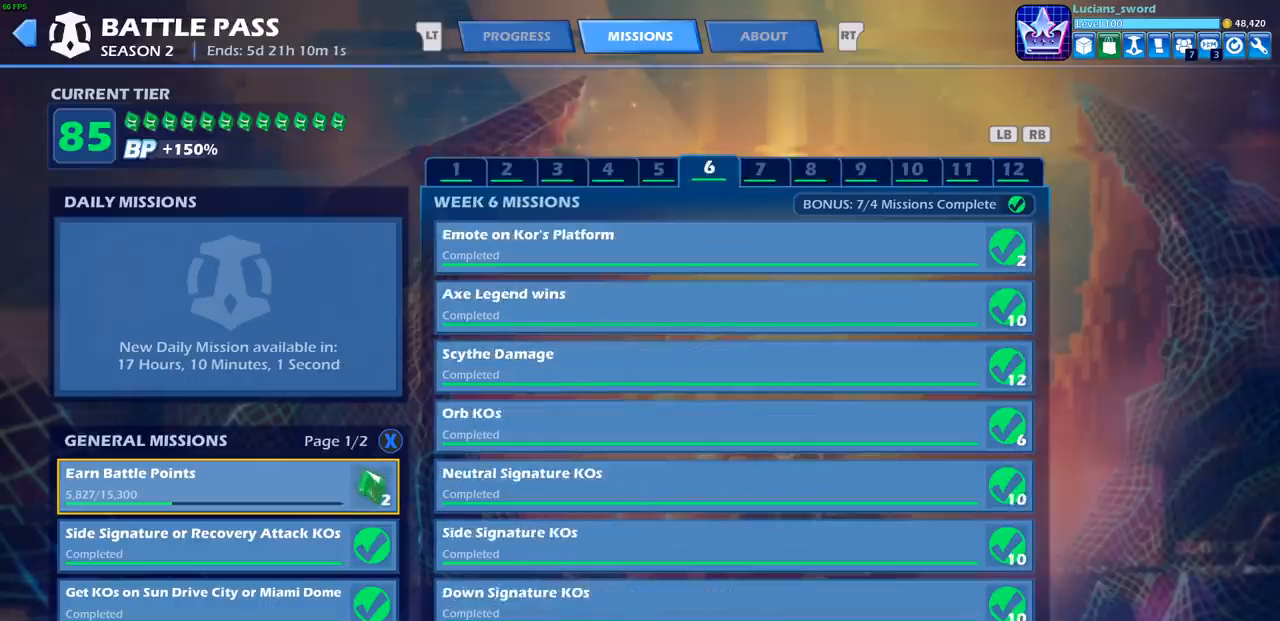
{"buttons": [], "left_stick": "center", "right_stick": "center", "events": [[167, "R1", "down"], [250, "R1", "up"]]}
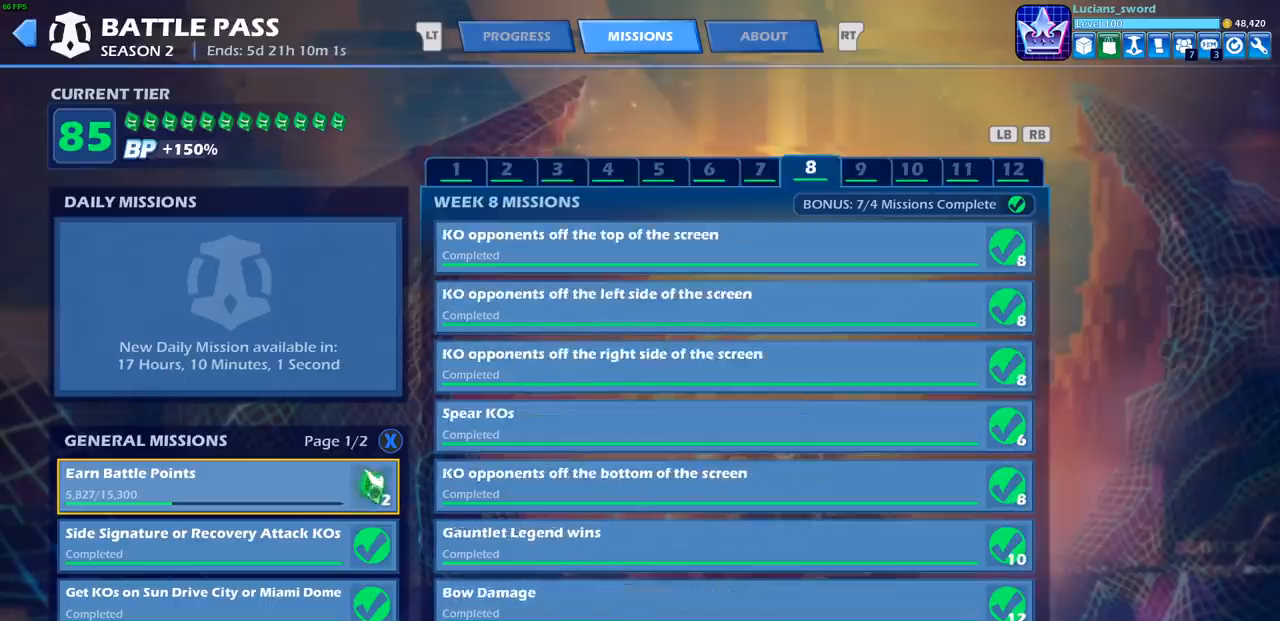
{"buttons": [], "left_stick": "center", "right_stick": "center", "events": [[217, "R1", "down"], [267, "R1", "up"], [417, "R1", "down"], [483, "R1", "up"]]}
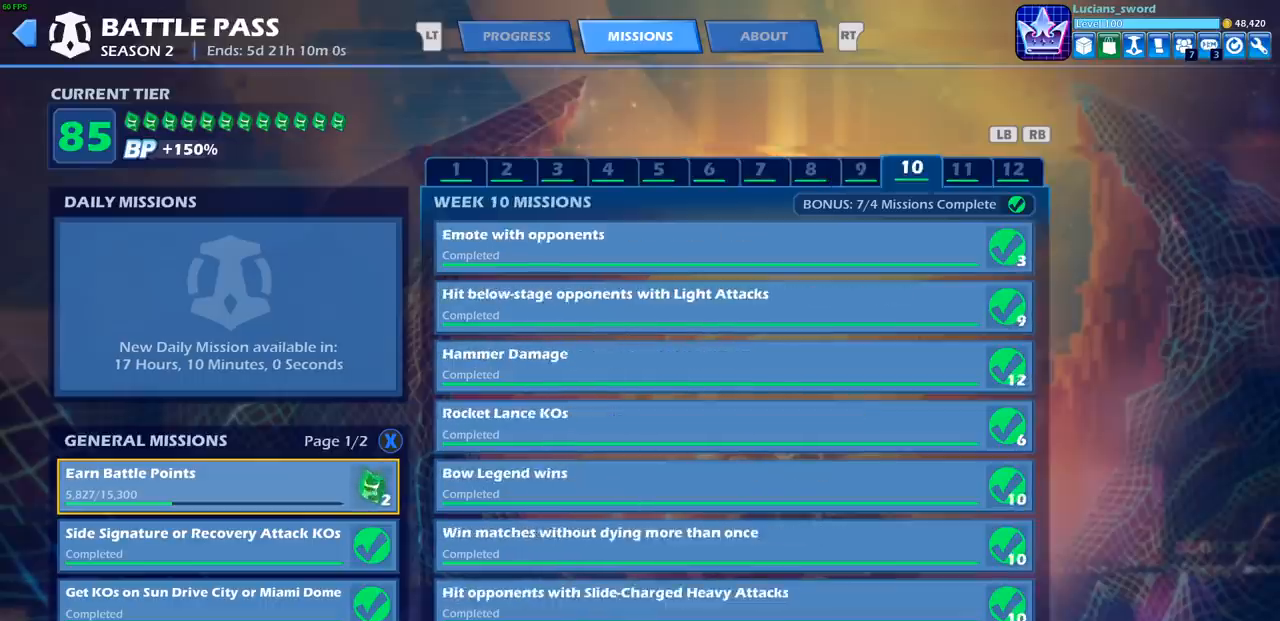
{"buttons": [], "left_stick": "center", "right_stick": "center", "events": [[133, "R1", "down"], [200, "R1", "up"], [350, "R1", "down"], [433, "R1", "up"]]}
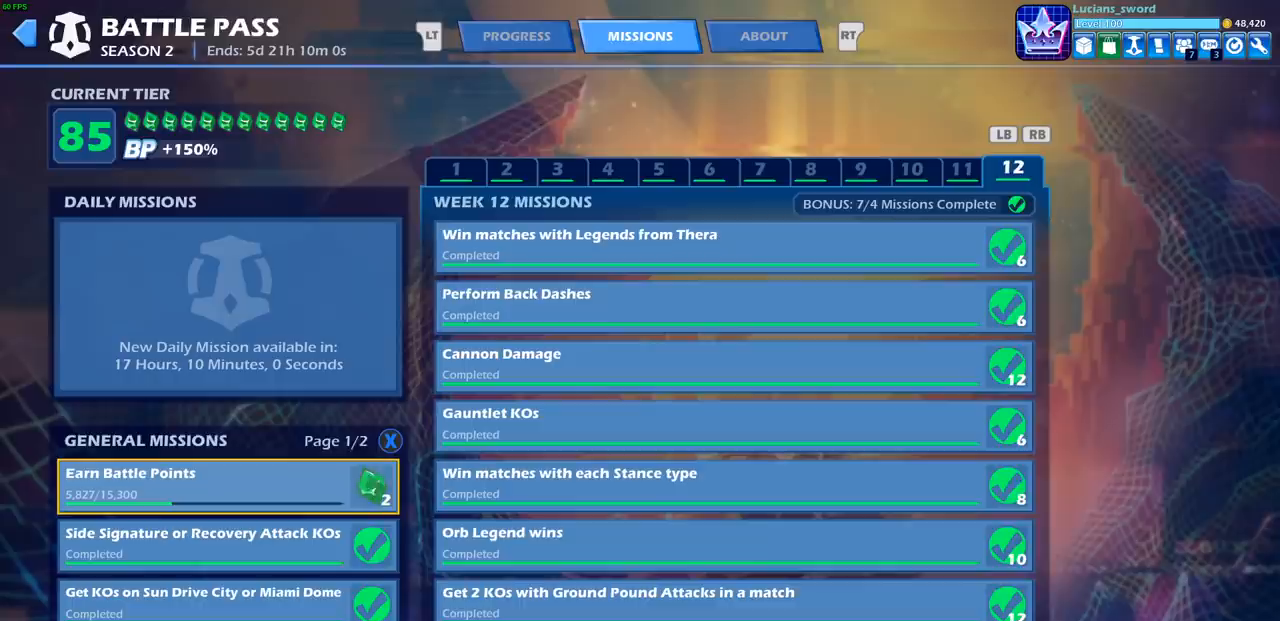
{"buttons": ["R1"], "left_stick": "center", "right_stick": "center", "events": [[467, "R1", "down"]]}
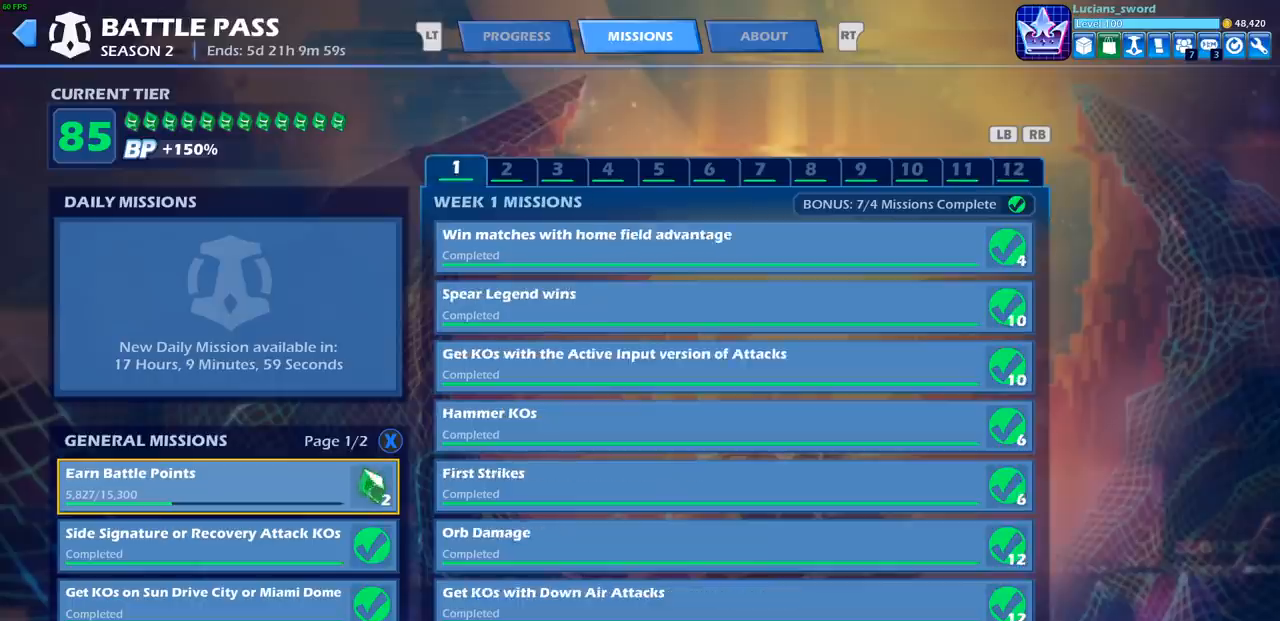
{"buttons": ["R1"], "left_stick": "center", "right_stick": "center", "events": [[33, "R1", "up"], [233, "R1", "down"], [317, "R1", "up"], [450, "R1", "down"]]}
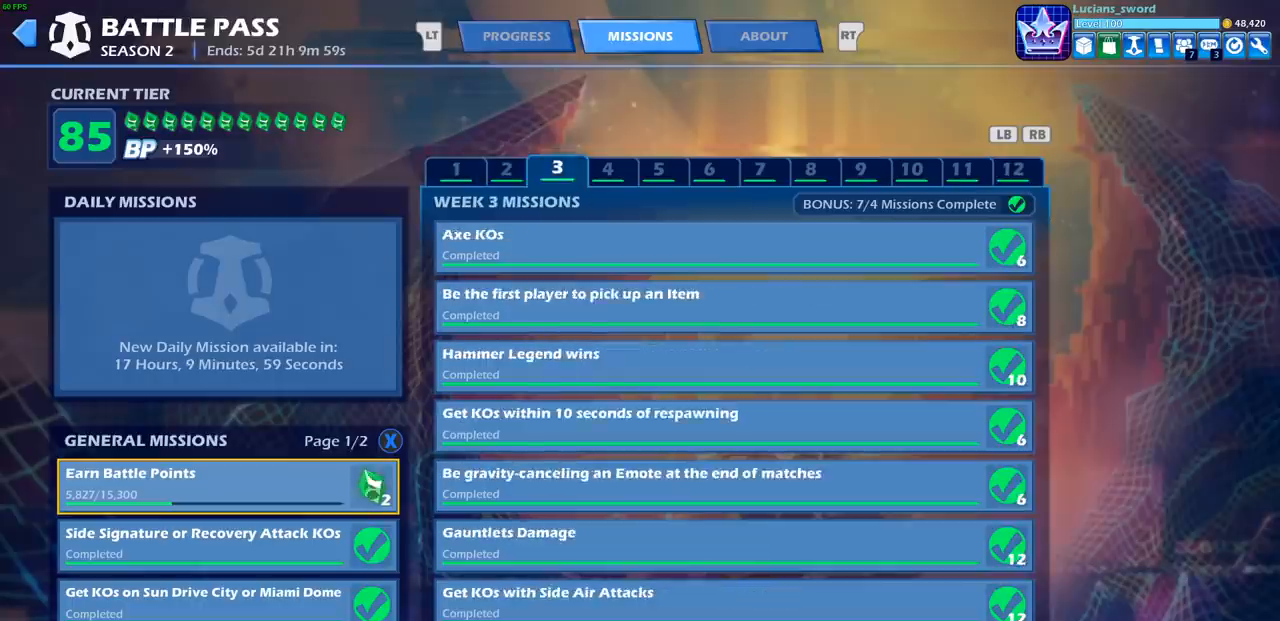
{"buttons": ["R1"], "left_stick": "center", "right_stick": "center", "events": [[33, "R1", "up"], [200, "R1", "down"], [300, "R1", "up"], [450, "R1", "down"]]}
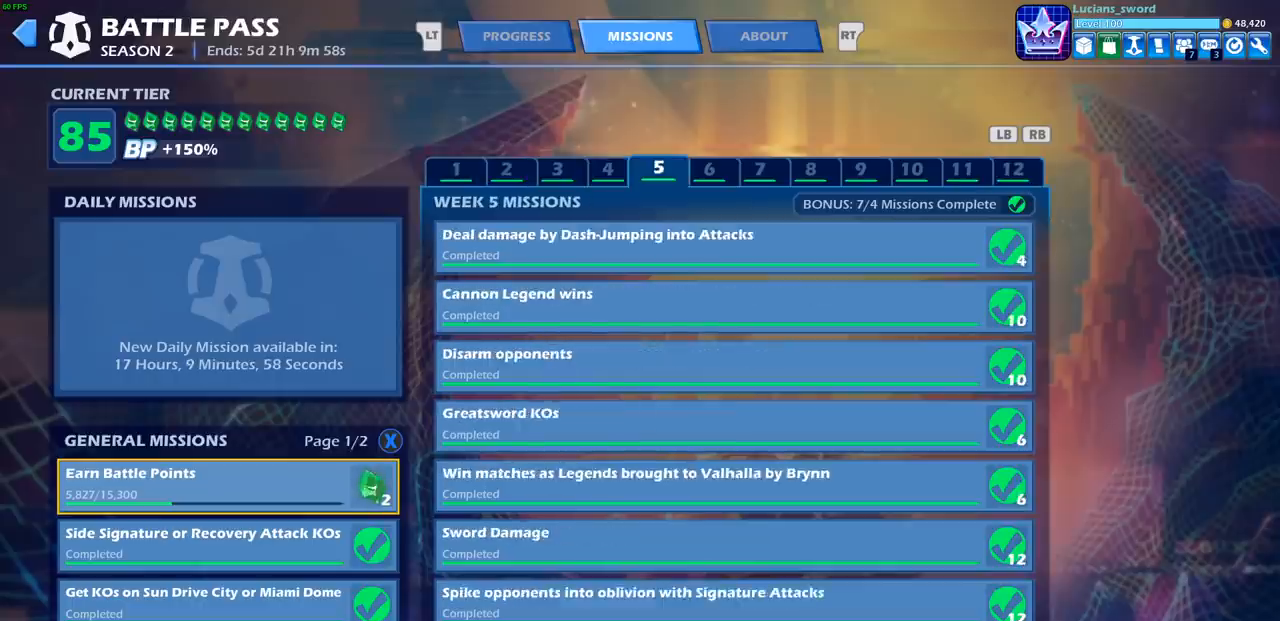
{"buttons": ["R1"], "left_stick": "center", "right_stick": "center", "events": [[33, "R1", "up"], [183, "R1", "down"], [283, "R1", "up"], [433, "R1", "down"]]}